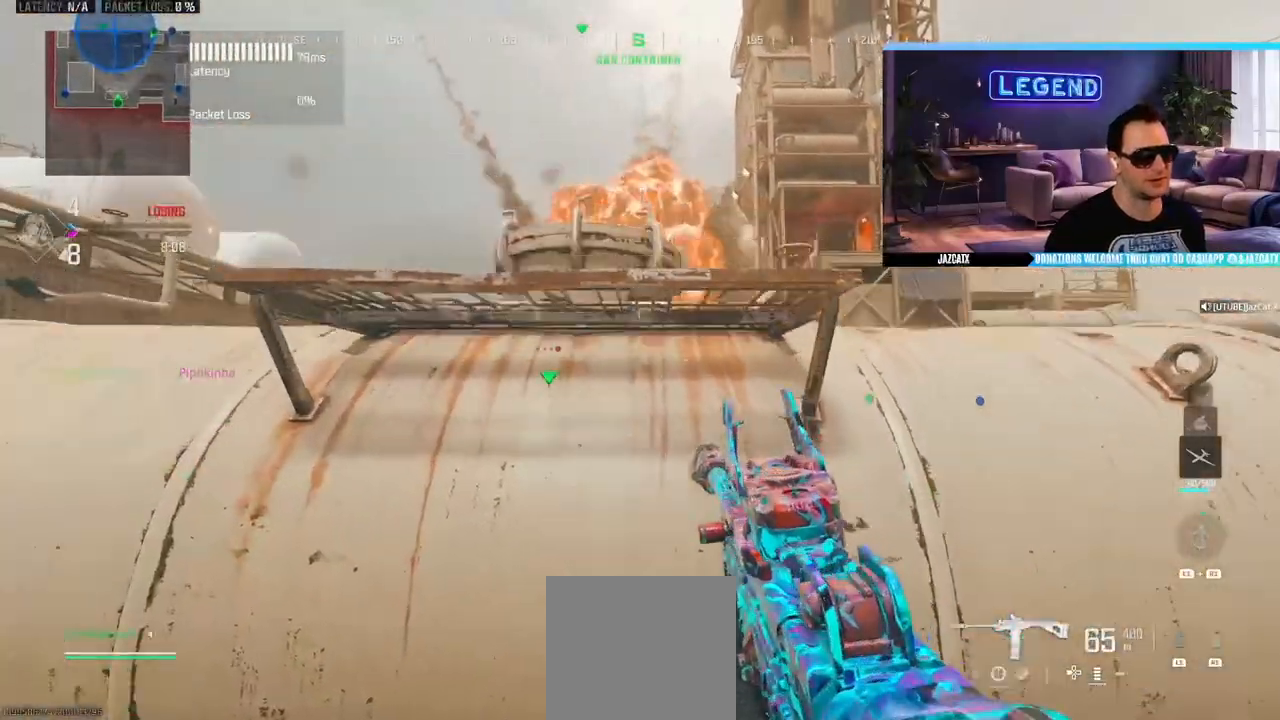
Gameplay with a controller (PlayStation layout); each line is a JSON object with the inputs held at the frame after it (dt_ms = milliseconds from this image to that frame). "events" lists button and stick changes between this image and that frame as [ms after this image, input, new state], when the widget could be followed in between.
{"dt_ms": 500, "buttons": [], "left_stick": "up-right", "right_stick": "center", "events": [[50, "L3", "down"], [67, "CIRCLE", "up"], [117, "CIRCLE", "down"], [183, "L3", "up"], [233, "CIRCLE", "up"], [267, "L3", "down"], [267, "left_stick", "up-right"], [317, "CIRCLE", "down"], [400, "L3", "up"], [450, "CIRCLE", "up"]]}
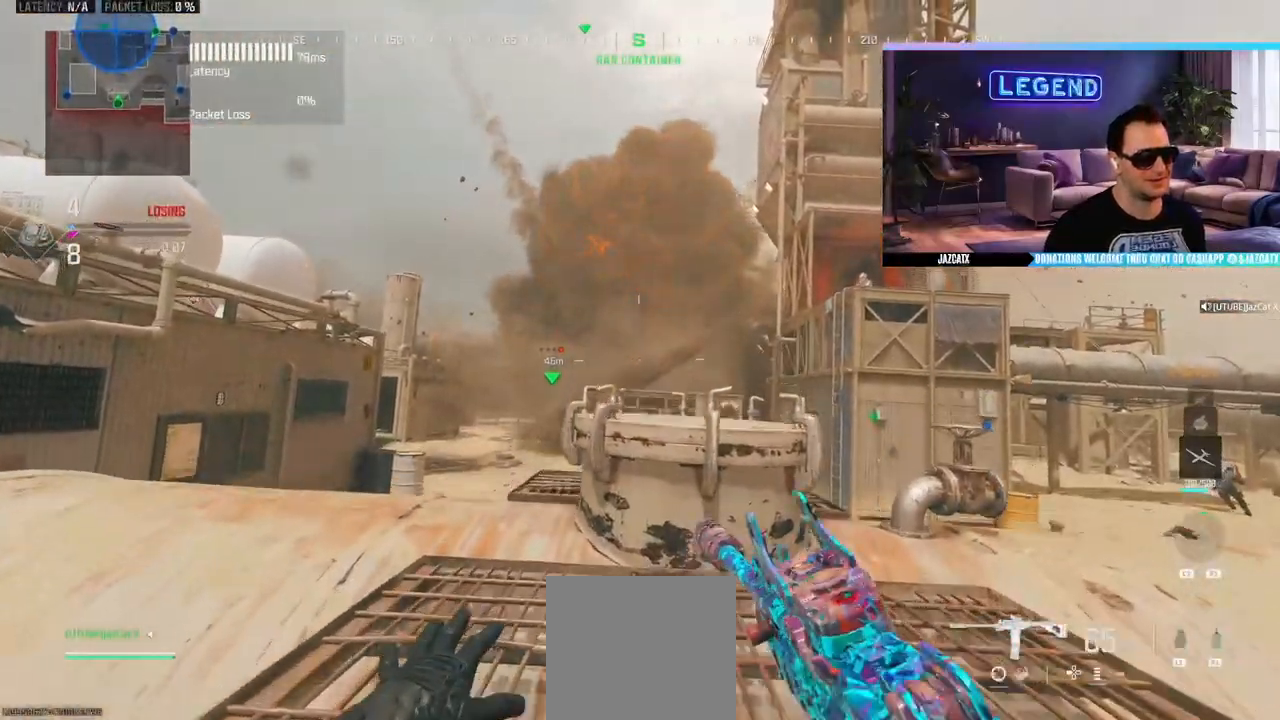
{"dt_ms": 500, "buttons": ["L2"], "left_stick": "center", "right_stick": "down", "events": [[67, "left_stick", "center"], [183, "L2", "down"], [183, "right_stick", "down"]]}
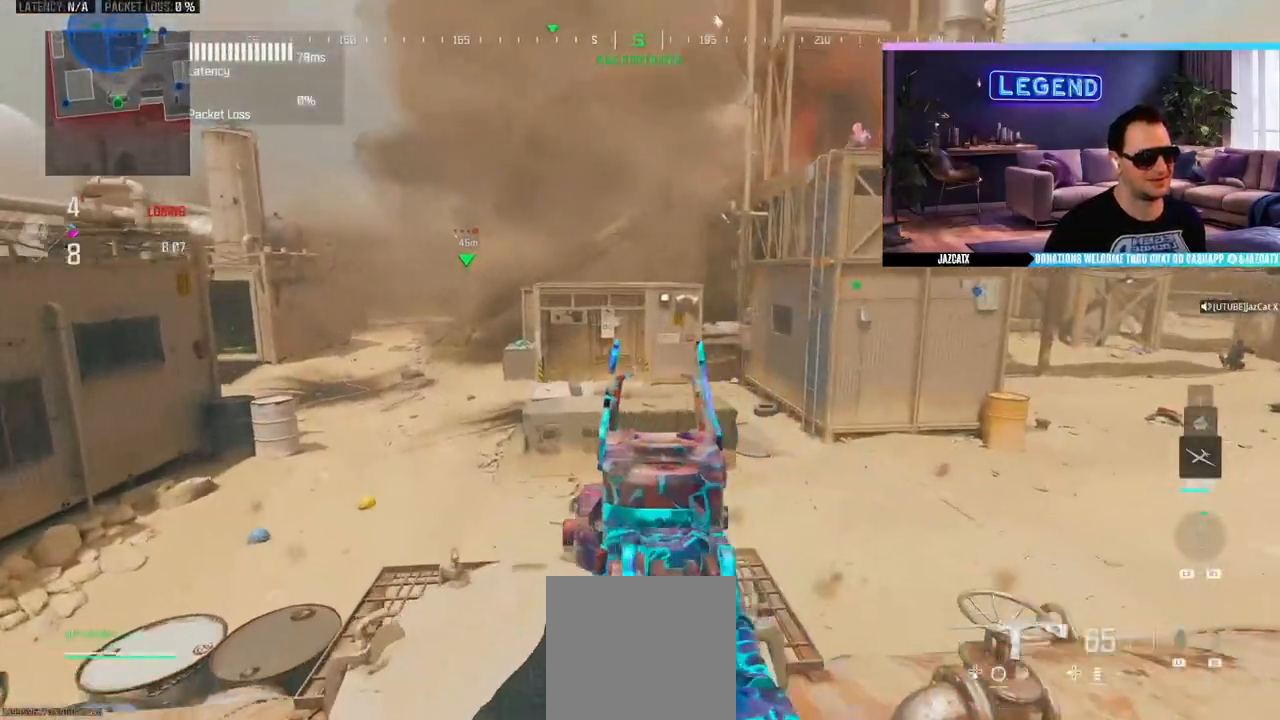
{"dt_ms": 500, "buttons": ["L2", "R1"], "left_stick": "center", "right_stick": "down-right", "events": [[283, "R1", "down"], [417, "L2", "up"], [417, "right_stick", "right"], [500, "L2", "down"], [500, "right_stick", "down-right"]]}
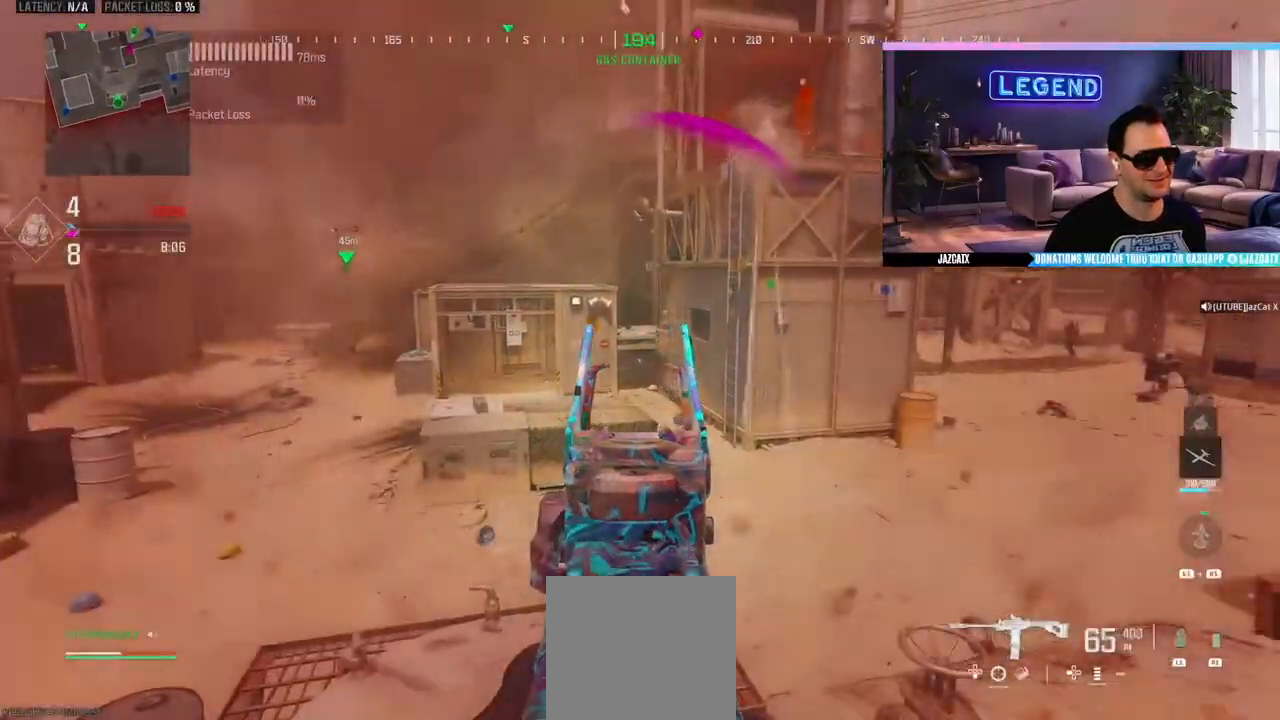
{"dt_ms": 500, "buttons": [], "left_stick": "down-right", "right_stick": "center", "events": [[33, "R1", "up"], [50, "right_stick", "down"], [233, "L2", "up"], [233, "left_stick", "down-right"], [233, "right_stick", "center"], [333, "L3", "down"], [450, "L3", "up"]]}
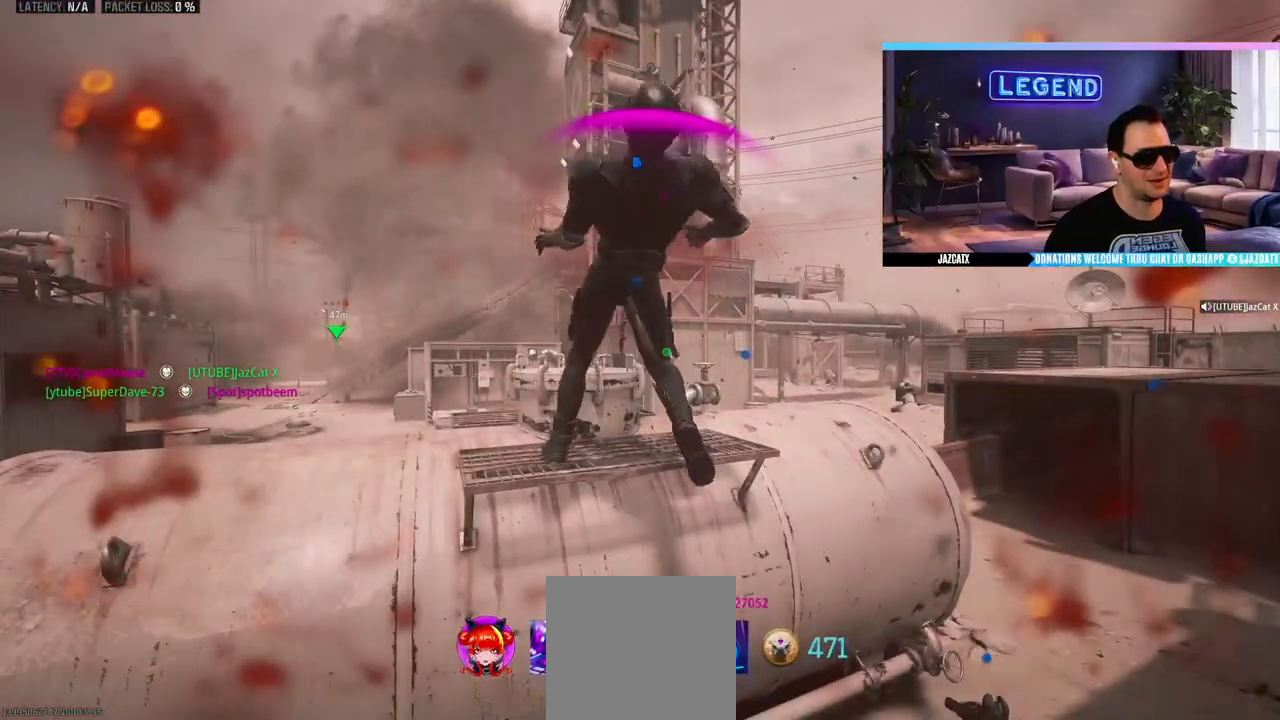
{"dt_ms": 500, "buttons": [], "left_stick": "center", "right_stick": "center", "events": [[33, "left_stick", "center"]]}
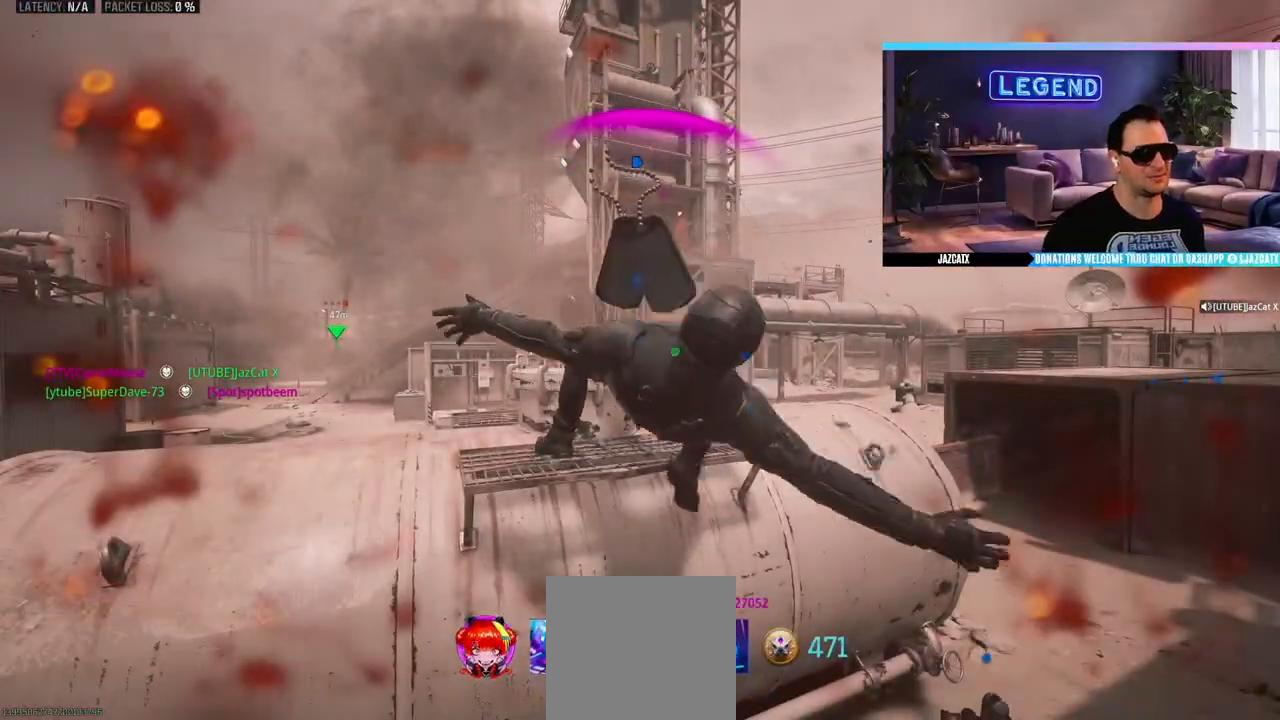
{"dt_ms": 500, "buttons": ["R1"], "left_stick": "center", "right_stick": "center", "events": [[433, "R1", "down"]]}
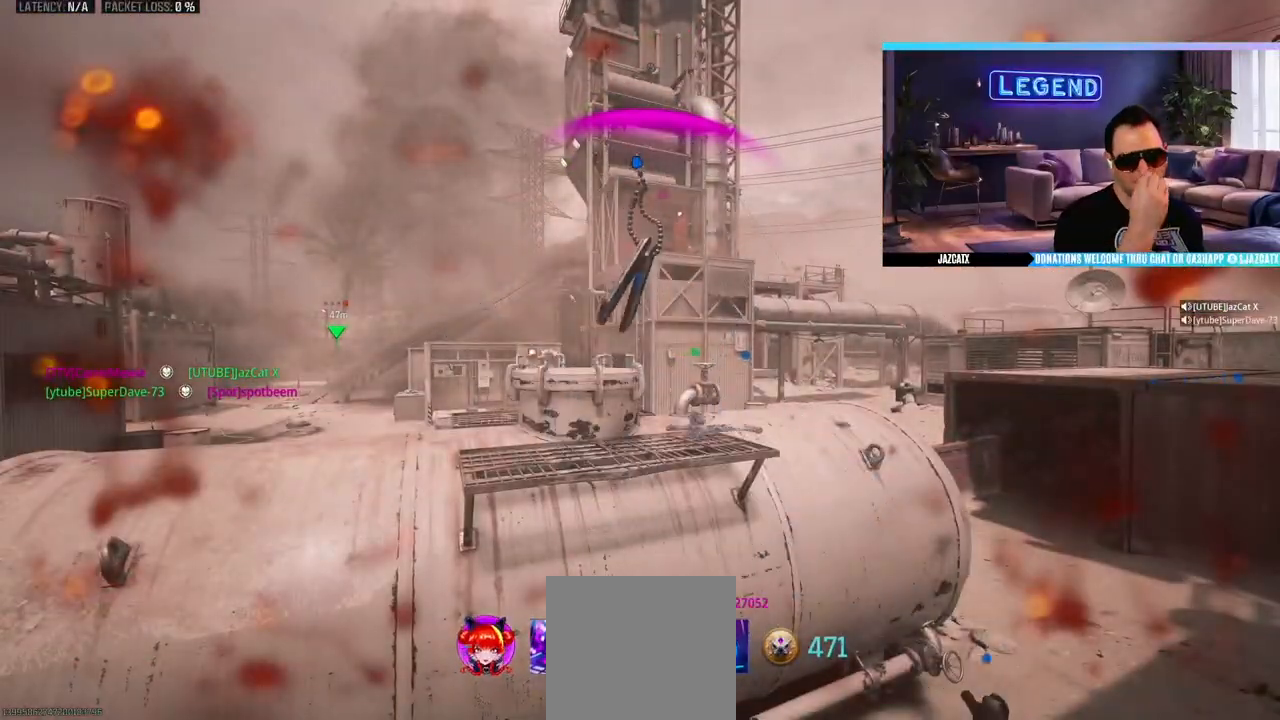
{"dt_ms": 1000, "buttons": [], "left_stick": "center", "right_stick": "center"}
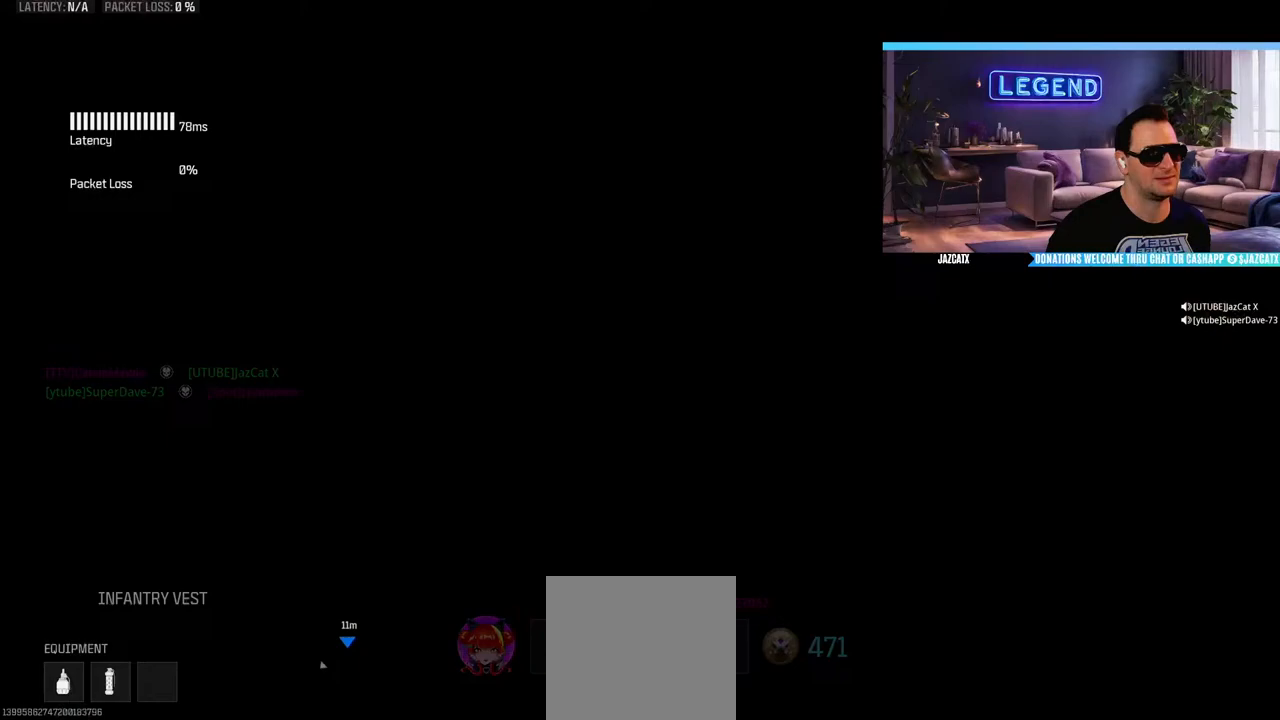
{"dt_ms": 500, "buttons": [], "left_stick": "up", "right_stick": "center", "events": [[133, "CROSS", "down"], [150, "left_stick", "up-right"], [350, "L3", "down"], [467, "CROSS", "up"], [467, "L3", "up"], [467, "left_stick", "up"]]}
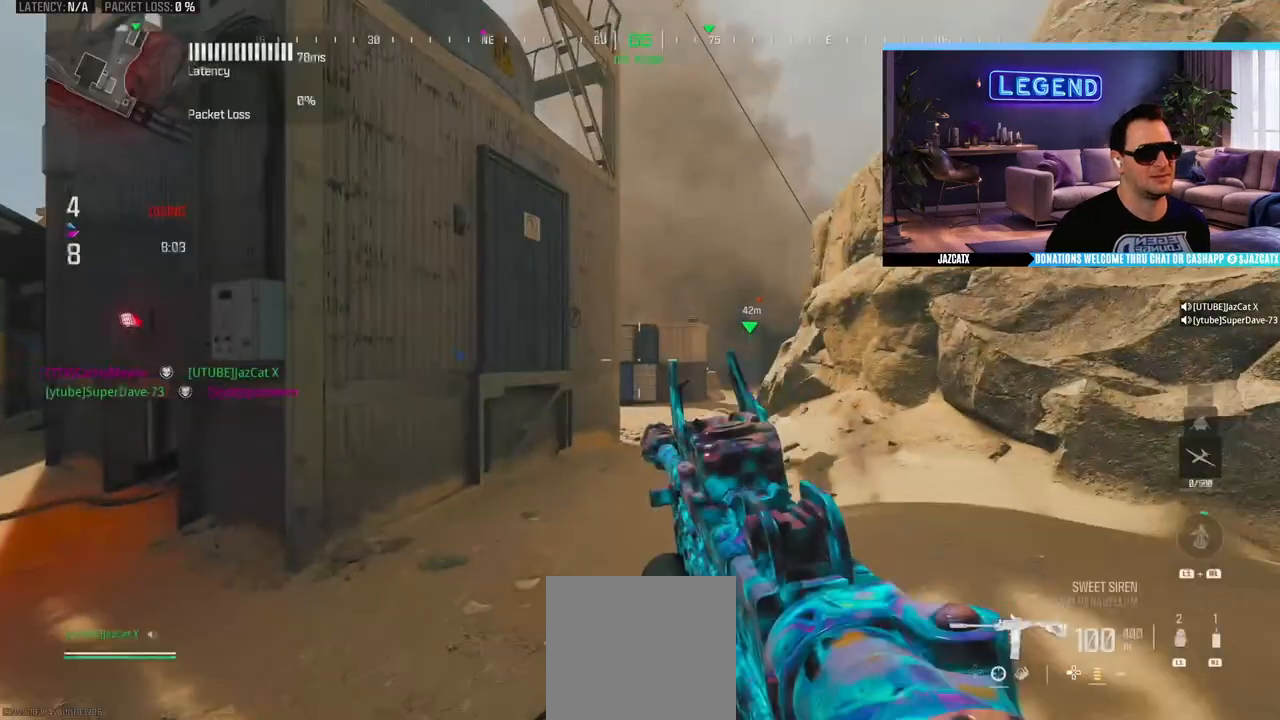
{"dt_ms": 500, "buttons": ["L3"], "left_stick": "up", "right_stick": "center", "events": [[67, "L3", "down"], [200, "L3", "up"], [217, "left_stick", "center"], [267, "L3", "down"], [300, "left_stick", "up"], [400, "L3", "up"], [467, "L3", "down"]]}
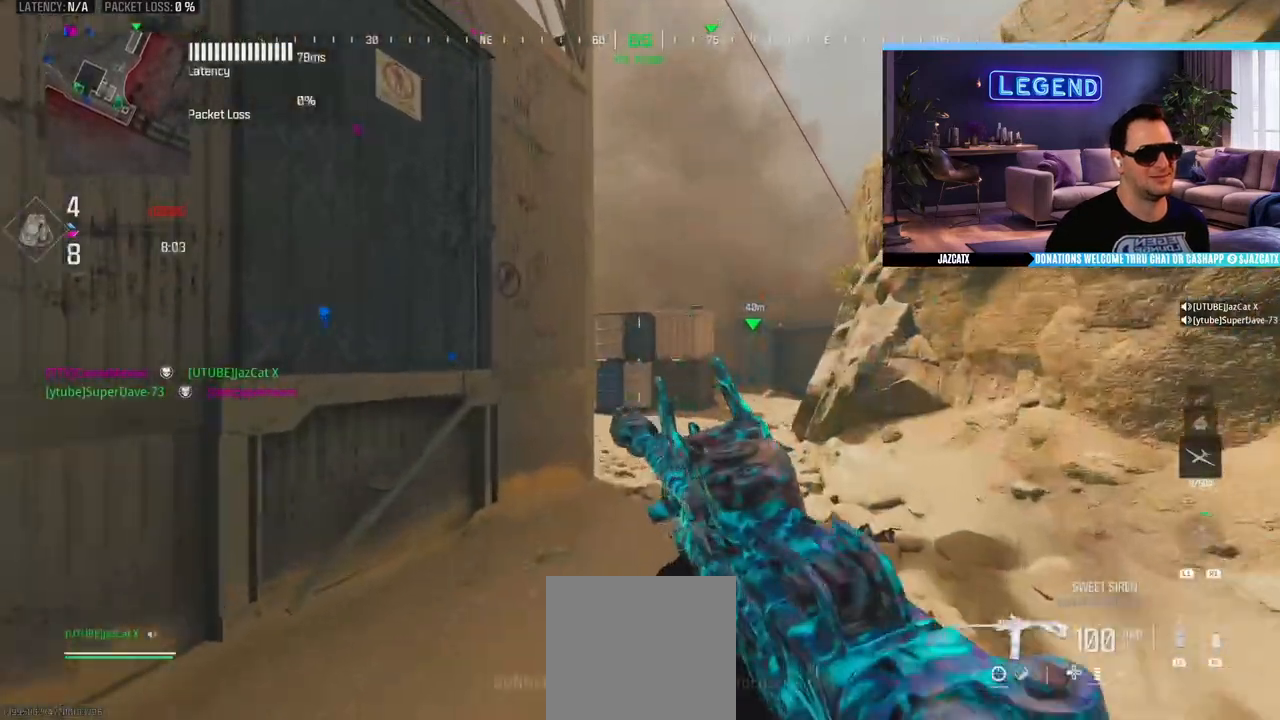
{"dt_ms": 500, "buttons": ["CIRCLE", "R1"], "left_stick": "right", "right_stick": "center", "events": [[100, "L3", "up"], [150, "L3", "down"], [300, "R1", "down"], [333, "left_stick", "right"], [350, "L3", "up"], [367, "CIRCLE", "down"]]}
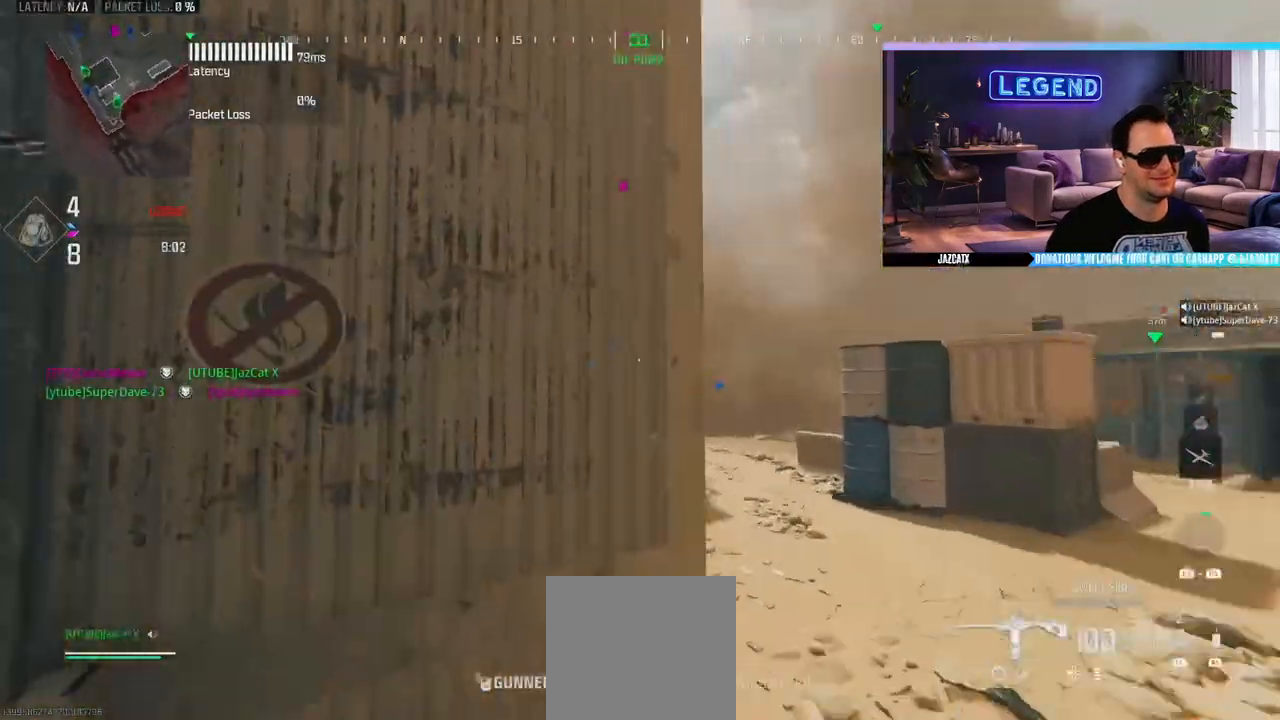
{"dt_ms": 500, "buttons": ["R1"], "left_stick": "up-right", "right_stick": "center", "events": [[17, "CIRCLE", "up"], [183, "left_stick", "center"], [367, "left_stick", "up"], [417, "left_stick", "up-right"]]}
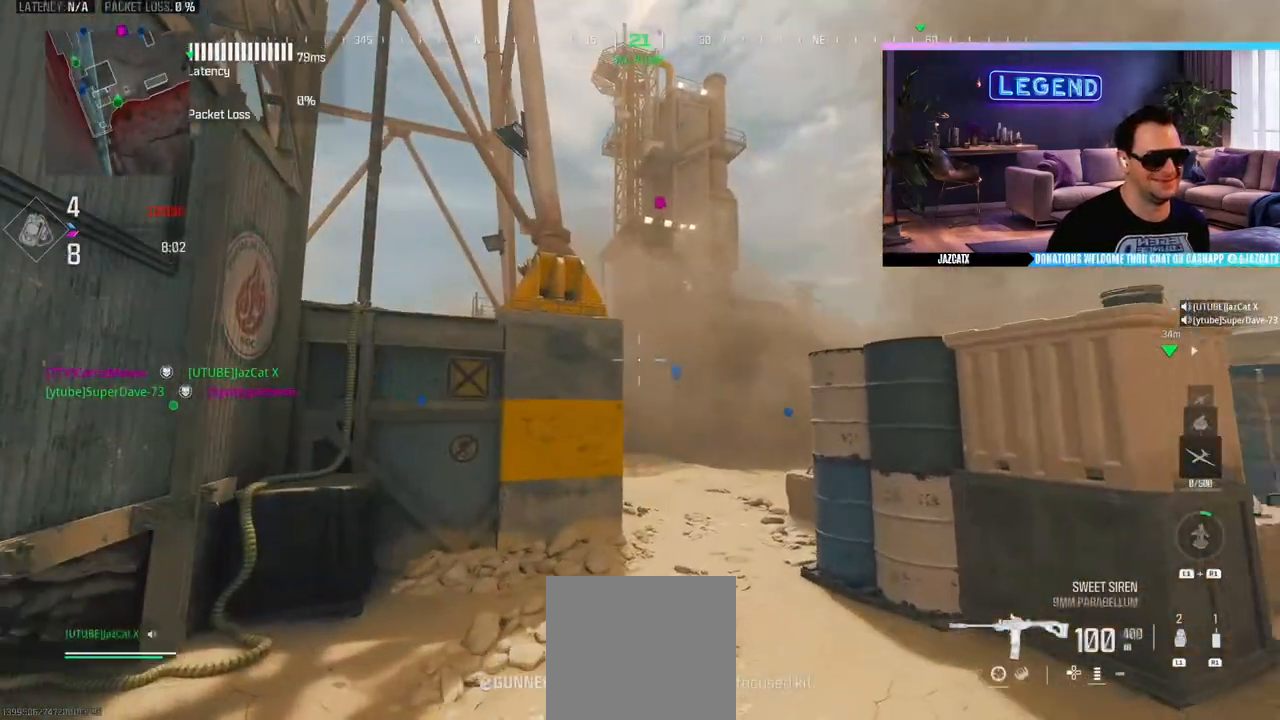
{"dt_ms": 500, "buttons": ["R1"], "left_stick": "up", "right_stick": "center", "events": [[417, "left_stick", "up"]]}
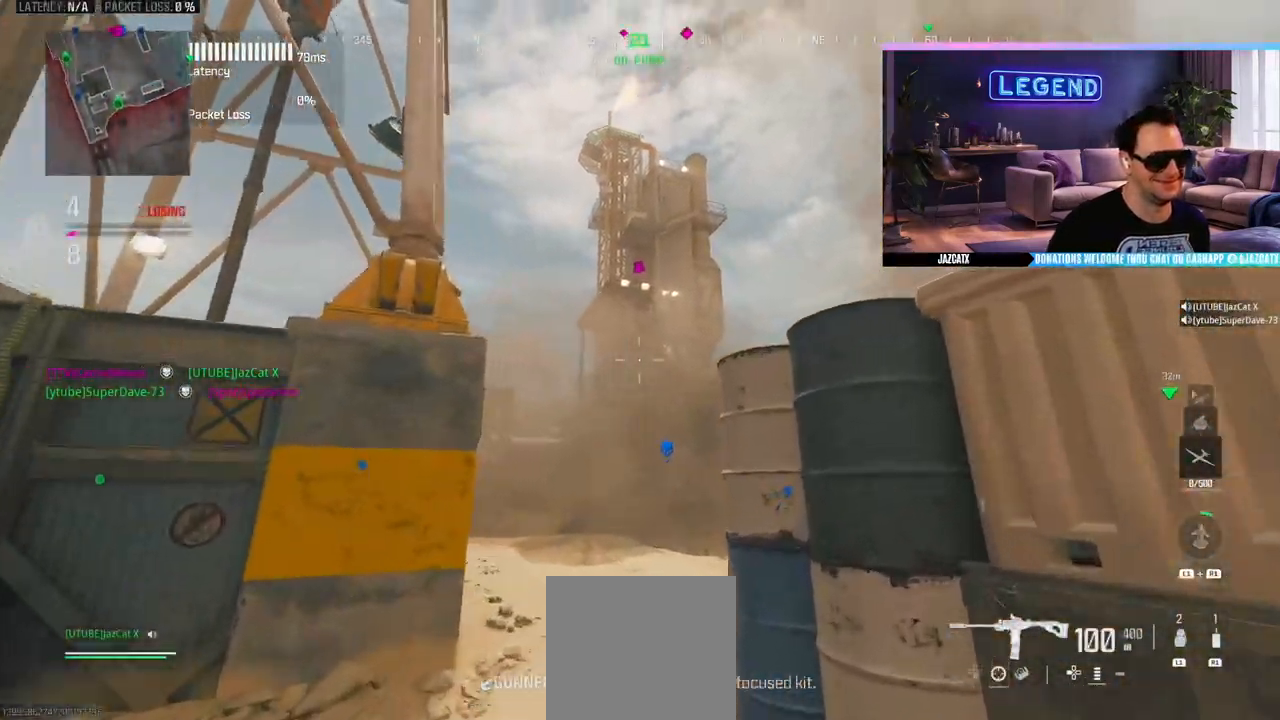
{"dt_ms": 500, "buttons": ["R1"], "left_stick": "center", "right_stick": "center", "events": [[83, "left_stick", "up-left"], [200, "left_stick", "center"]]}
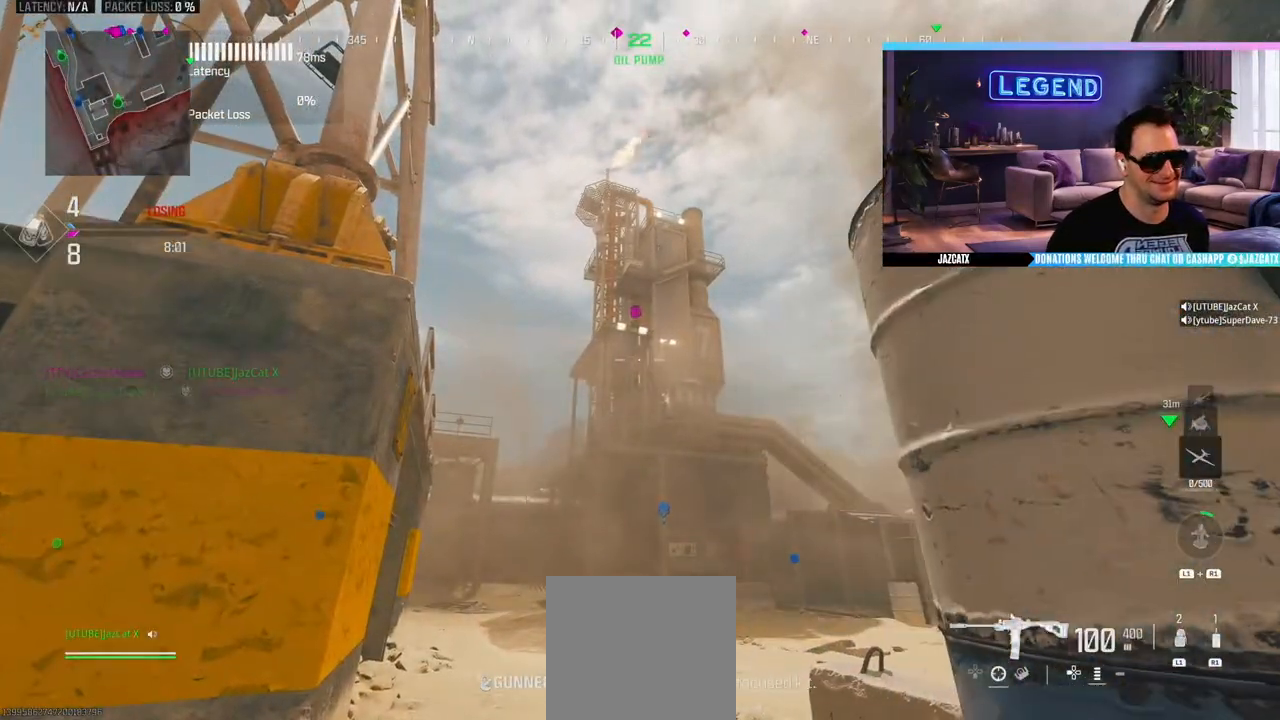
{"dt_ms": 500, "buttons": [], "left_stick": "up", "right_stick": "center", "events": [[317, "left_stick", "up"], [417, "R1", "up"]]}
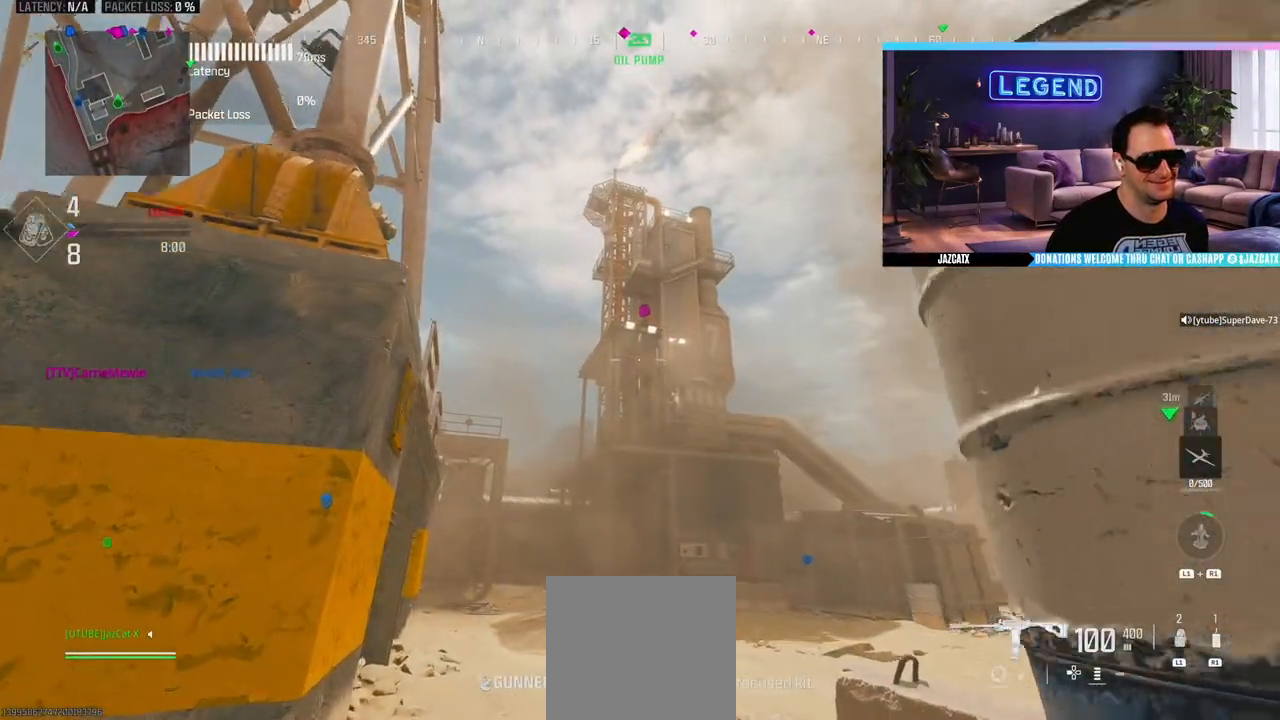
{"dt_ms": 500, "buttons": [], "left_stick": "down", "right_stick": "center", "events": [[67, "left_stick", "down"], [183, "L1", "down"], [317, "L1", "up"]]}
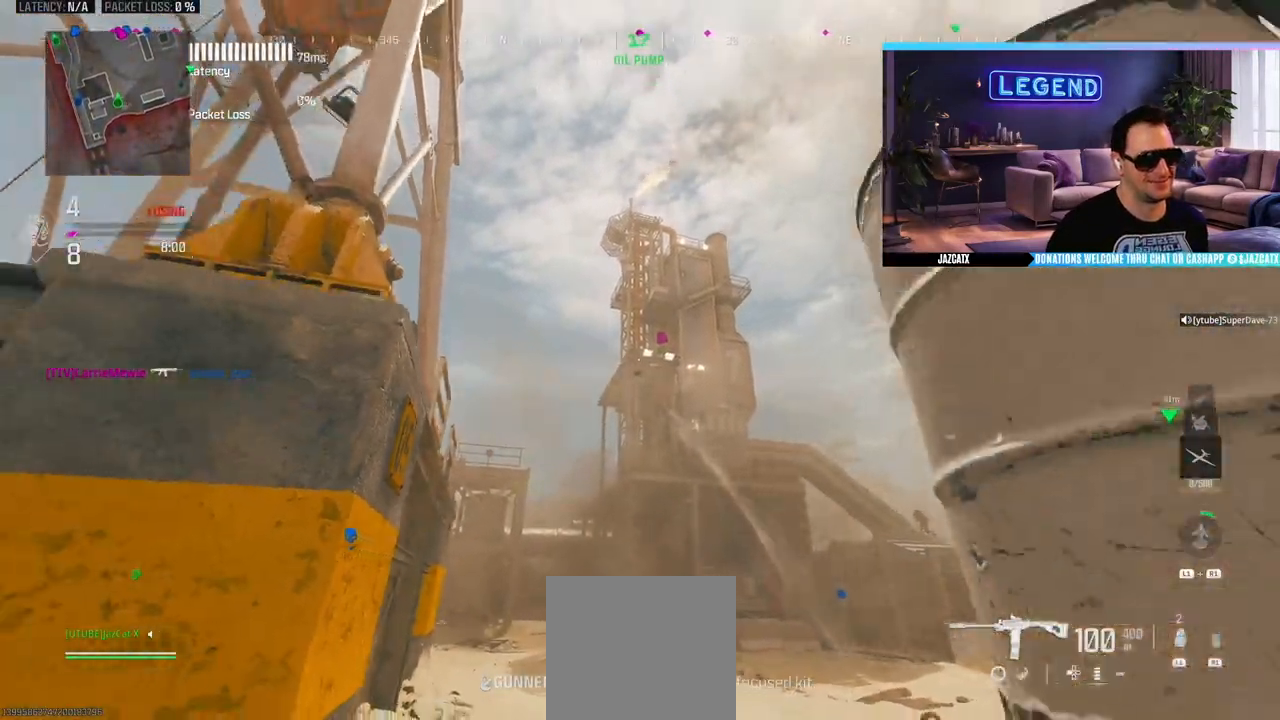
{"dt_ms": 500, "buttons": [], "left_stick": "center", "right_stick": "center", "events": [[100, "left_stick", "center"], [217, "left_stick", "up-left"], [367, "L1", "down"], [433, "L1", "up"], [450, "left_stick", "center"]]}
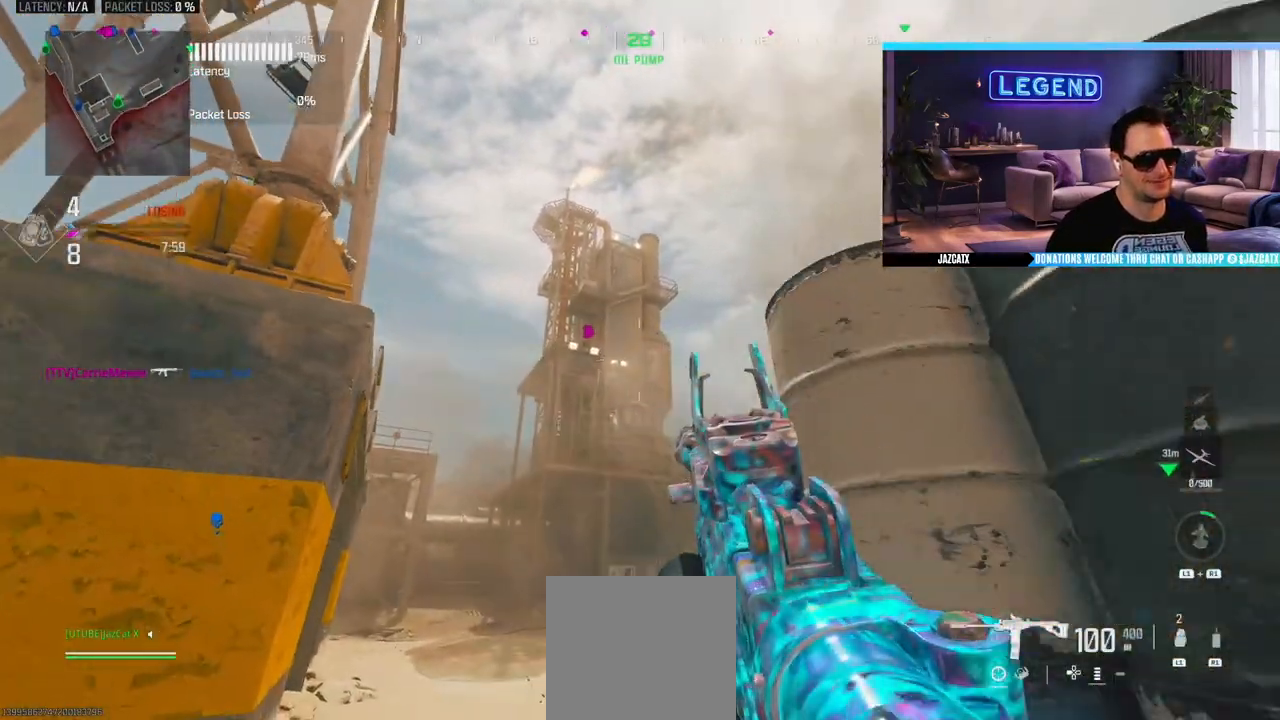
{"dt_ms": 500, "buttons": ["L2"], "left_stick": "center", "right_stick": "down", "events": [[300, "L2", "down"], [317, "right_stick", "down"]]}
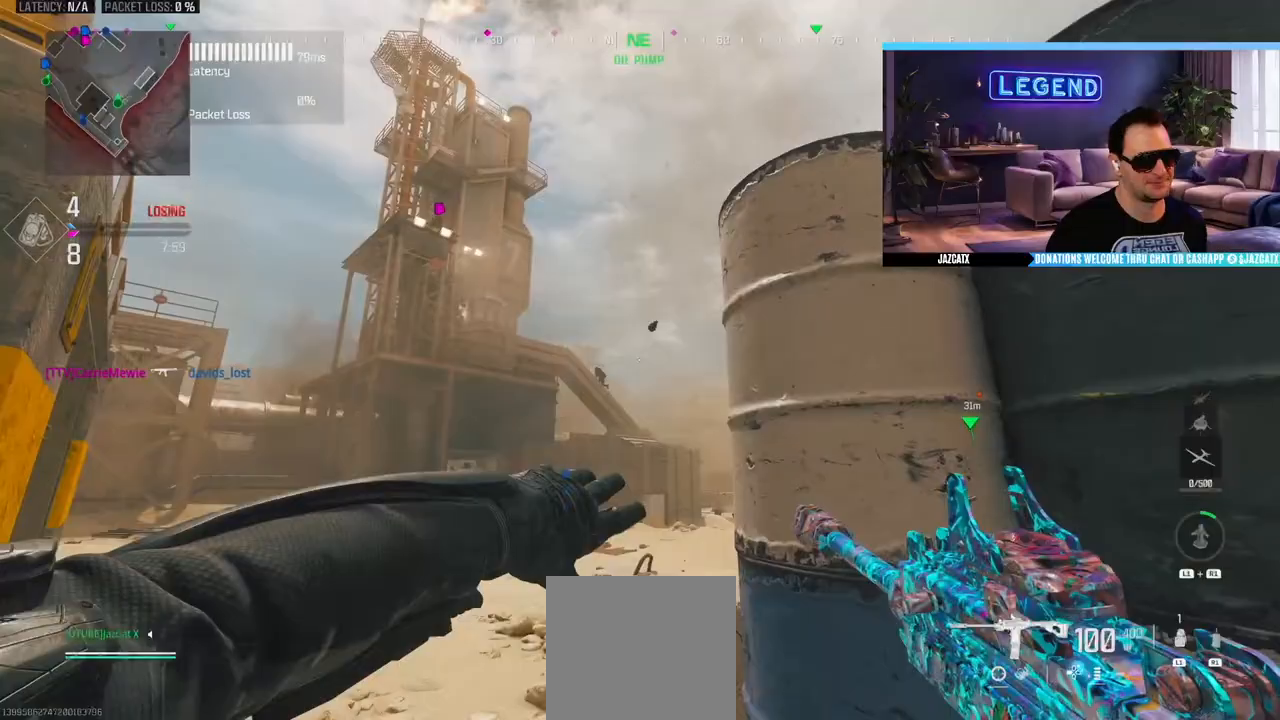
{"dt_ms": 500, "buttons": ["L2"], "left_stick": "right", "right_stick": "down", "events": [[483, "left_stick", "right"]]}
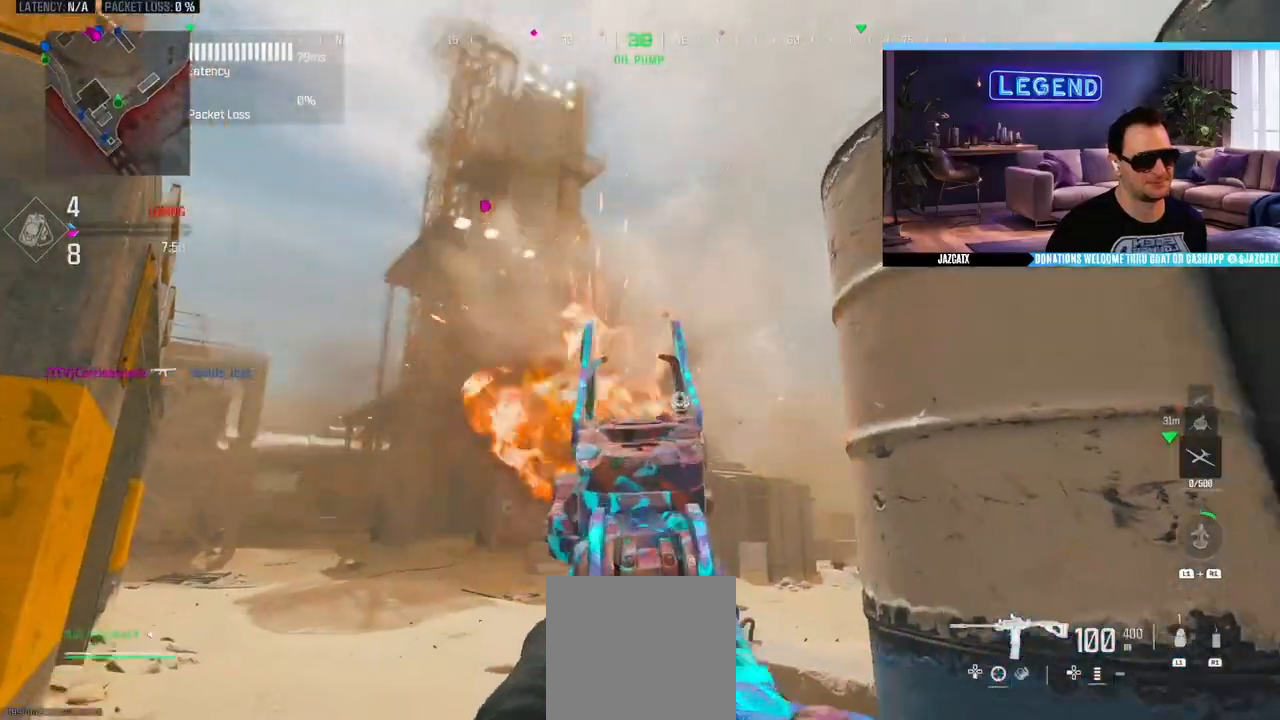
{"dt_ms": 500, "buttons": ["L2", "R2"], "left_stick": "center", "right_stick": "down", "events": [[167, "left_stick", "center"], [183, "R2", "down"]]}
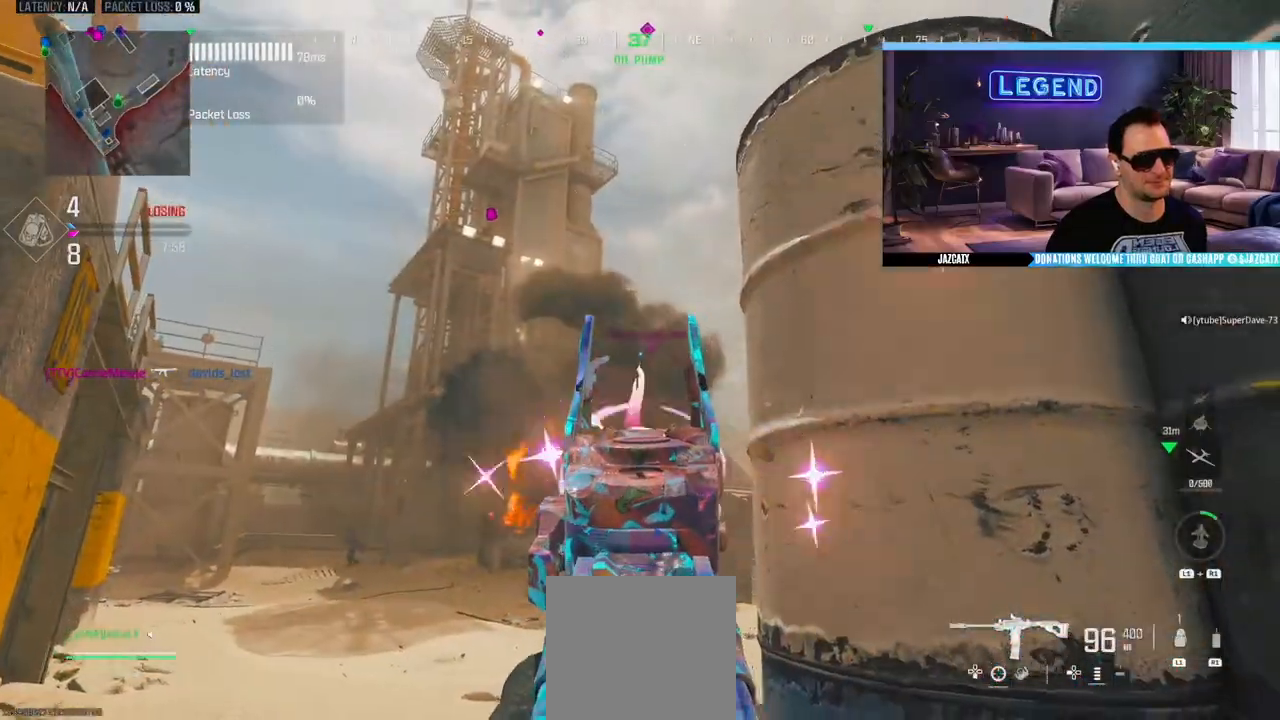
{"dt_ms": 500, "buttons": ["L2", "R2"], "left_stick": "center", "right_stick": "down", "events": []}
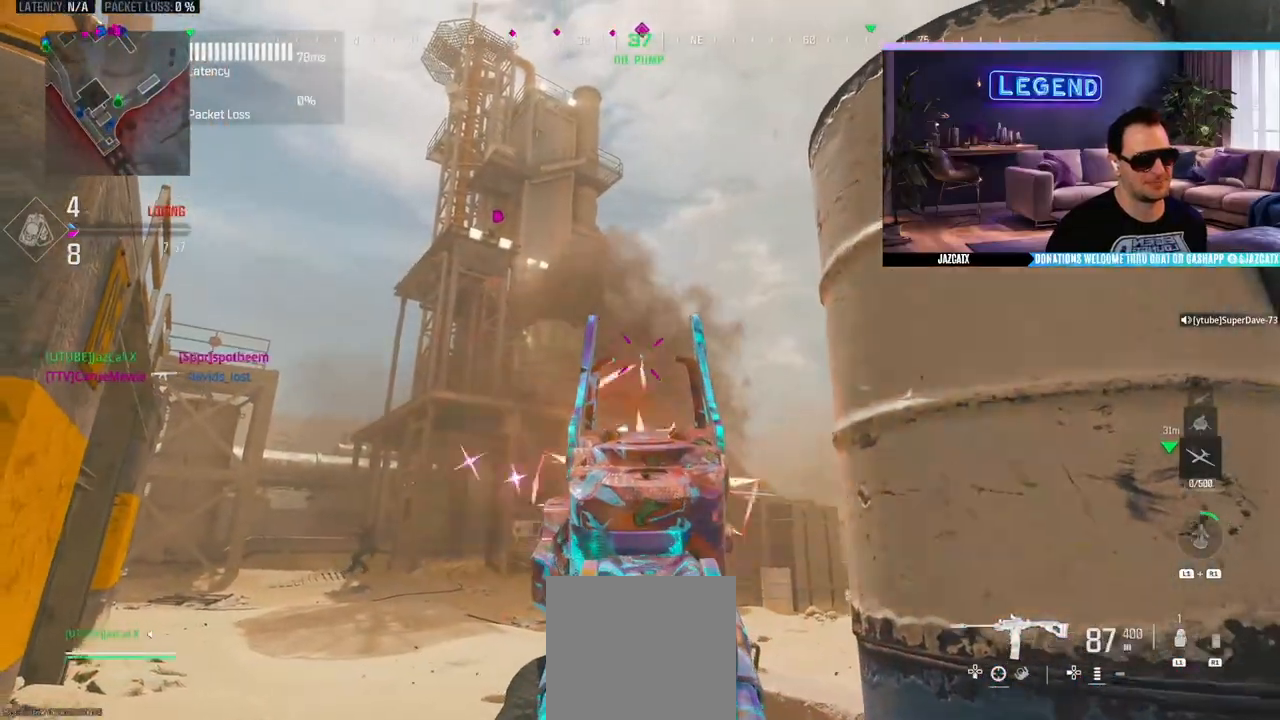
{"dt_ms": 500, "buttons": ["L2"], "left_stick": "down-right", "right_stick": "down", "events": [[283, "L2", "up"], [283, "left_stick", "down-right"], [283, "right_stick", "center"], [300, "R2", "up"], [433, "L2", "down"], [450, "right_stick", "down"]]}
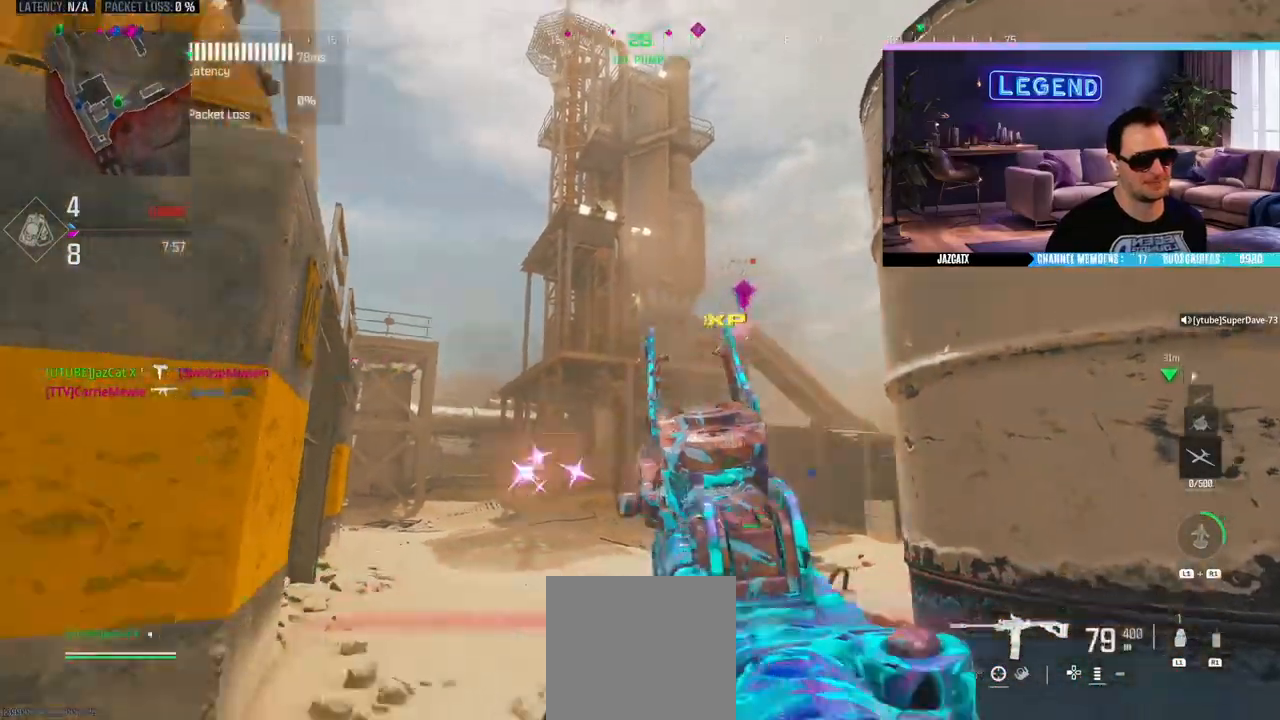
{"dt_ms": 500, "buttons": ["L2"], "left_stick": "center", "right_stick": "down", "events": [[33, "left_stick", "left"], [67, "R2", "down"], [133, "left_stick", "center"], [267, "left_stick", "right"], [383, "R1", "down"], [383, "R2", "up"], [417, "left_stick", "center"], [467, "R1", "up"]]}
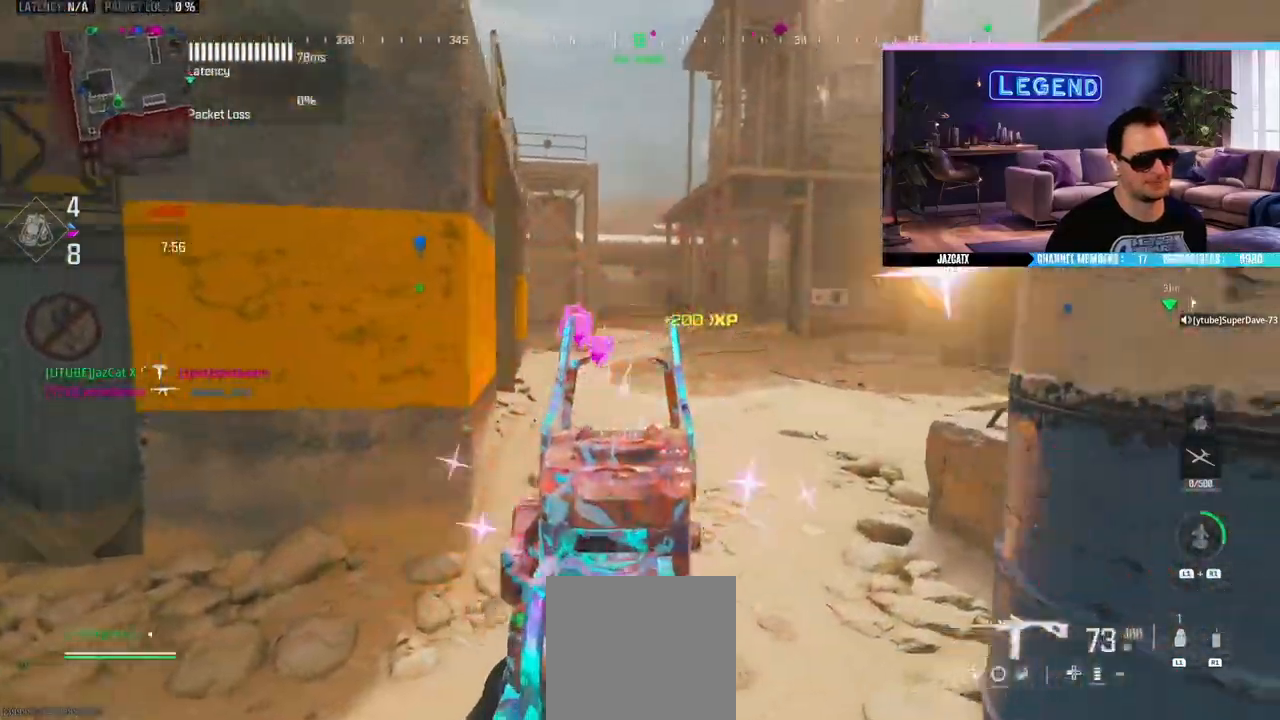
{"dt_ms": 500, "buttons": ["L2", "R2"], "left_stick": "center", "right_stick": "down", "events": [[133, "R2", "down"]]}
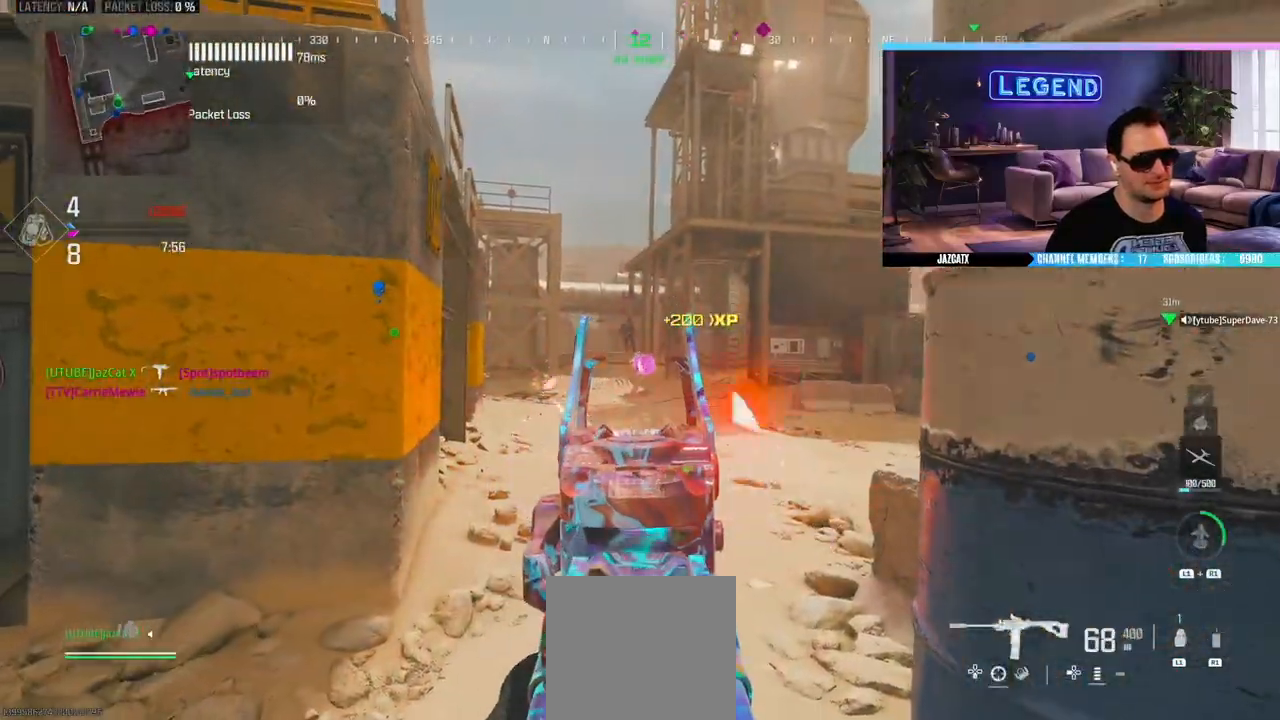
{"dt_ms": 500, "buttons": ["L2", "R2"], "left_stick": "center", "right_stick": "down", "events": []}
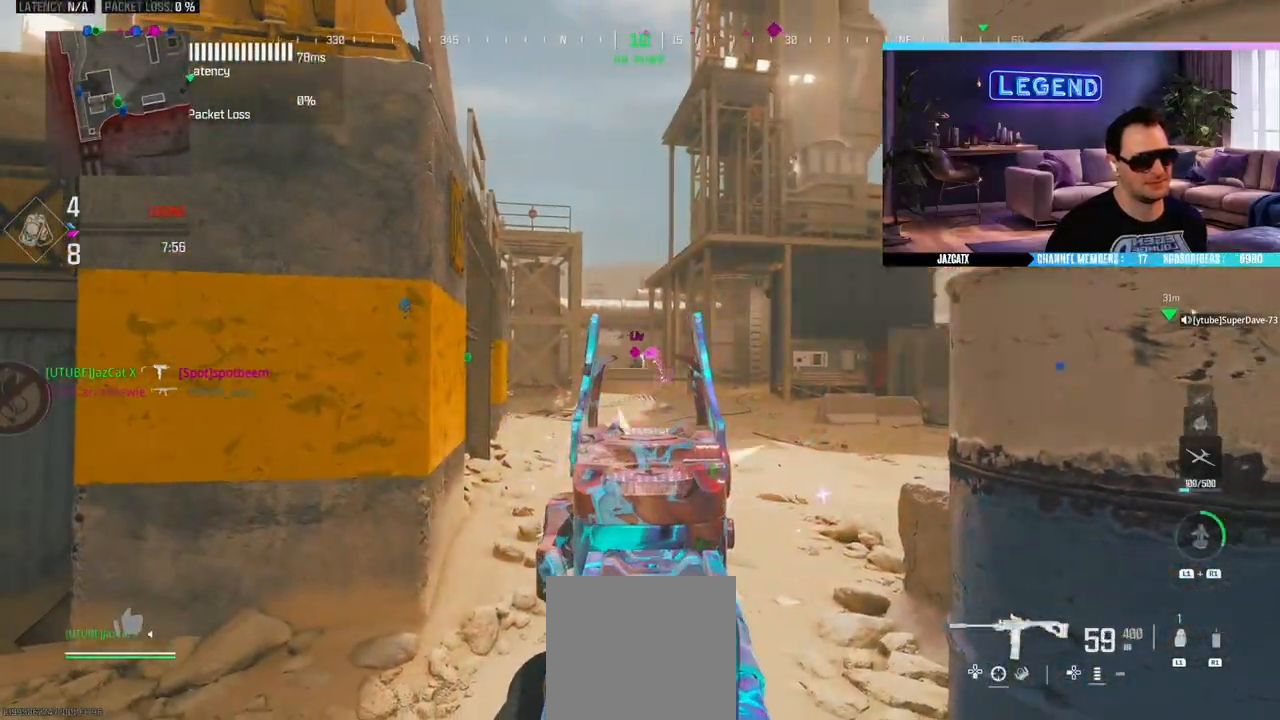
{"dt_ms": 500, "buttons": ["L1", "R1", "L3"], "left_stick": "up", "right_stick": "center", "events": [[367, "R2", "up"], [400, "L1", "down"], [400, "L2", "up"], [400, "right_stick", "center"], [433, "left_stick", "up"], [467, "L3", "down"], [500, "R1", "down"]]}
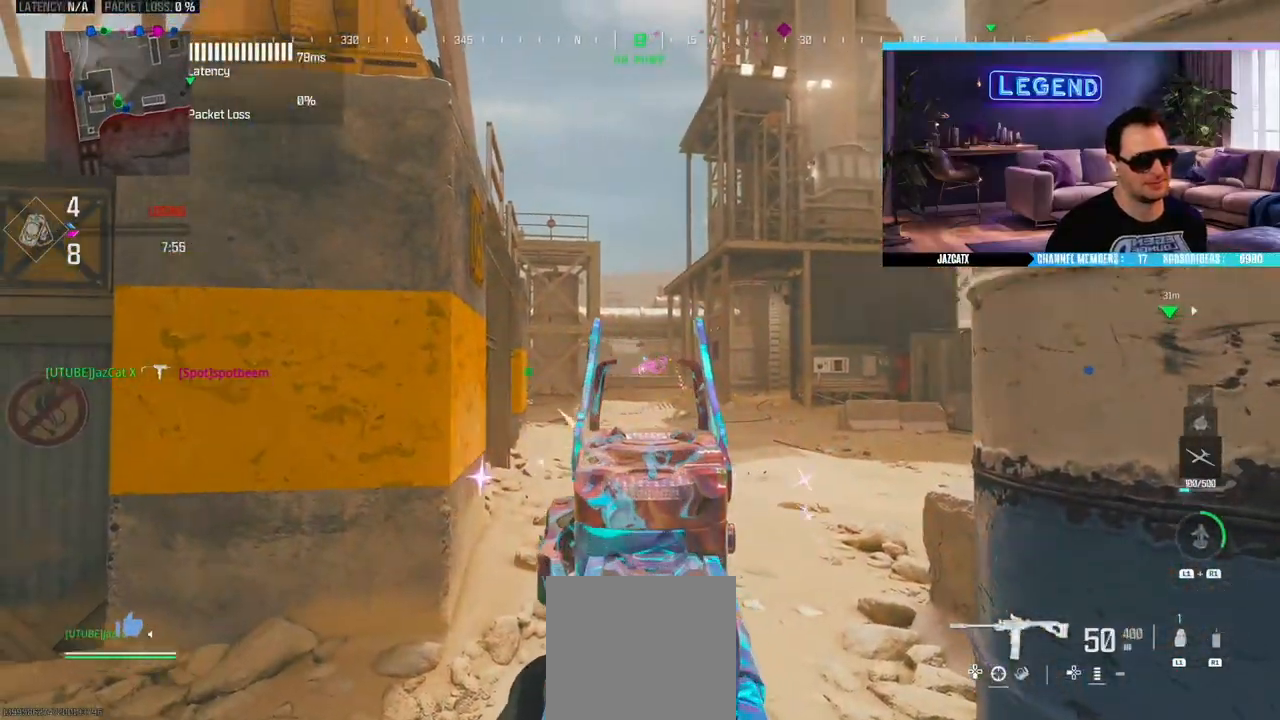
{"dt_ms": 500, "buttons": ["L1", "R1"], "left_stick": "up", "right_stick": "center", "events": [[50, "L1", "up"], [100, "L3", "up"], [200, "R1", "up"], [300, "R1", "down"], [483, "L1", "down"]]}
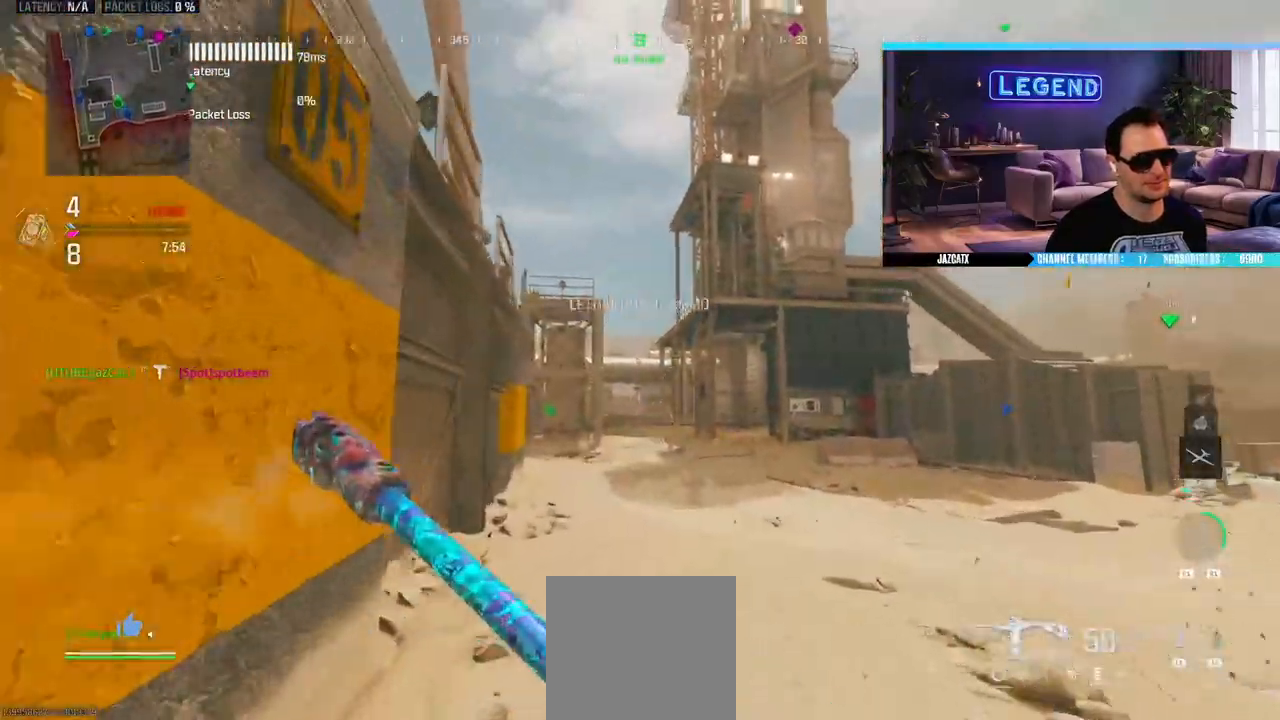
{"dt_ms": 500, "buttons": [], "left_stick": "up", "right_stick": "center"}
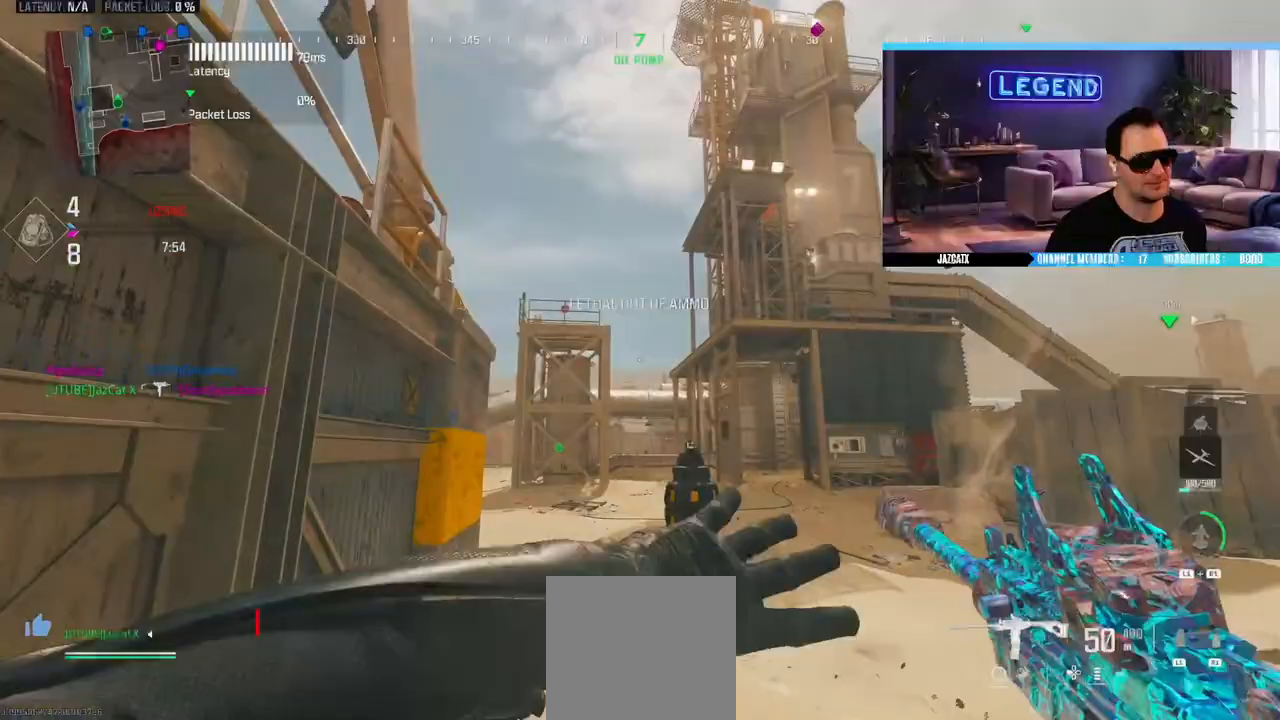
{"dt_ms": 500, "buttons": ["L3"], "left_stick": "up", "right_stick": "center"}